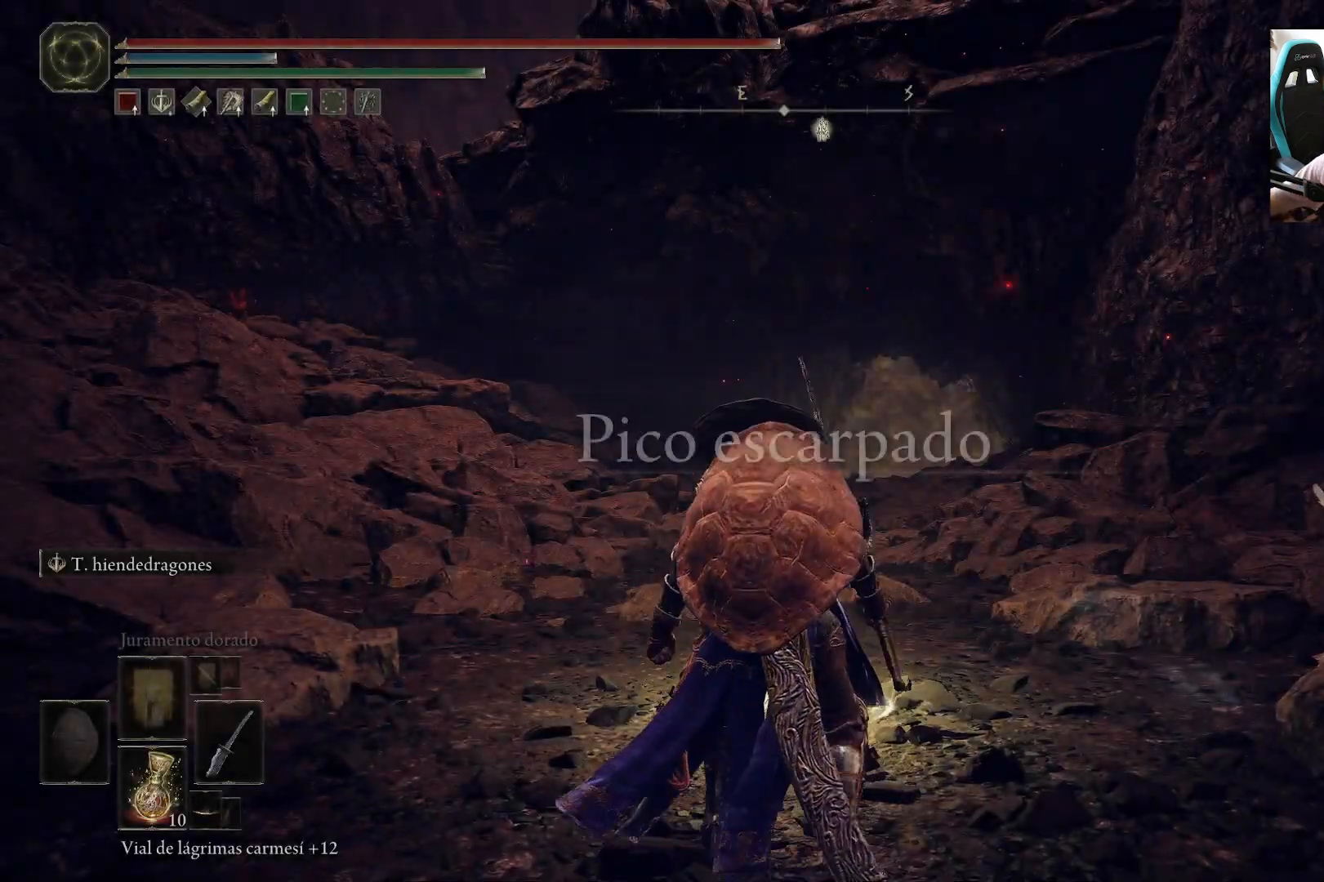
Gameplay with a controller (Xbox layout); each line is a JSON object with the inputs held at the frame after it (dt_ms = milliseconds from this image to that frame). "events" lists button and stick changes between this image and that frame as [ms after this image, input, new state], when the widget could be followed in between.
{"dt_ms": 500, "buttons": [], "left_stick": "up", "right_stick": "center", "events": [[367, "left_stick", "up"]]}
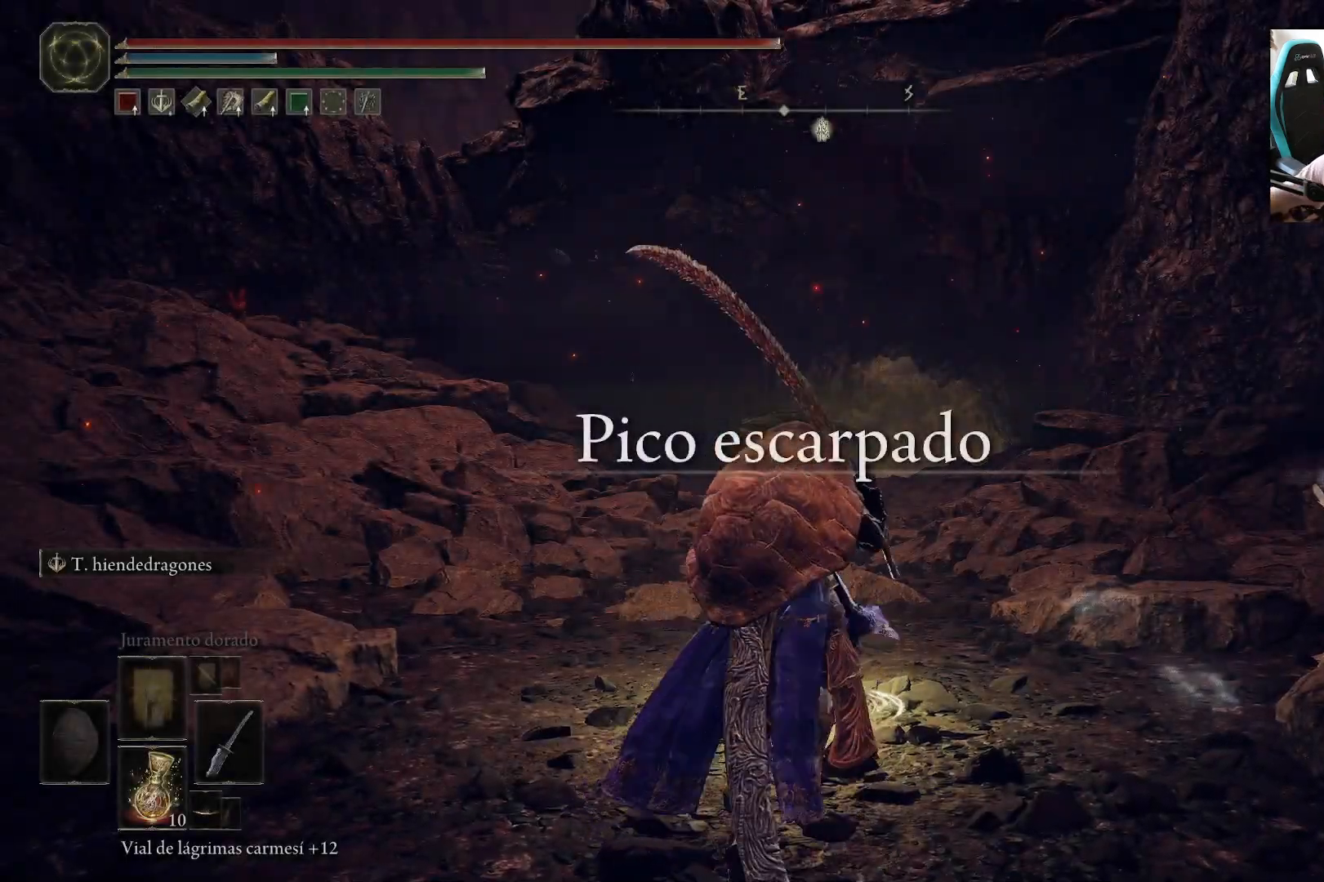
{"dt_ms": 1000, "buttons": [], "left_stick": "up", "right_stick": "center"}
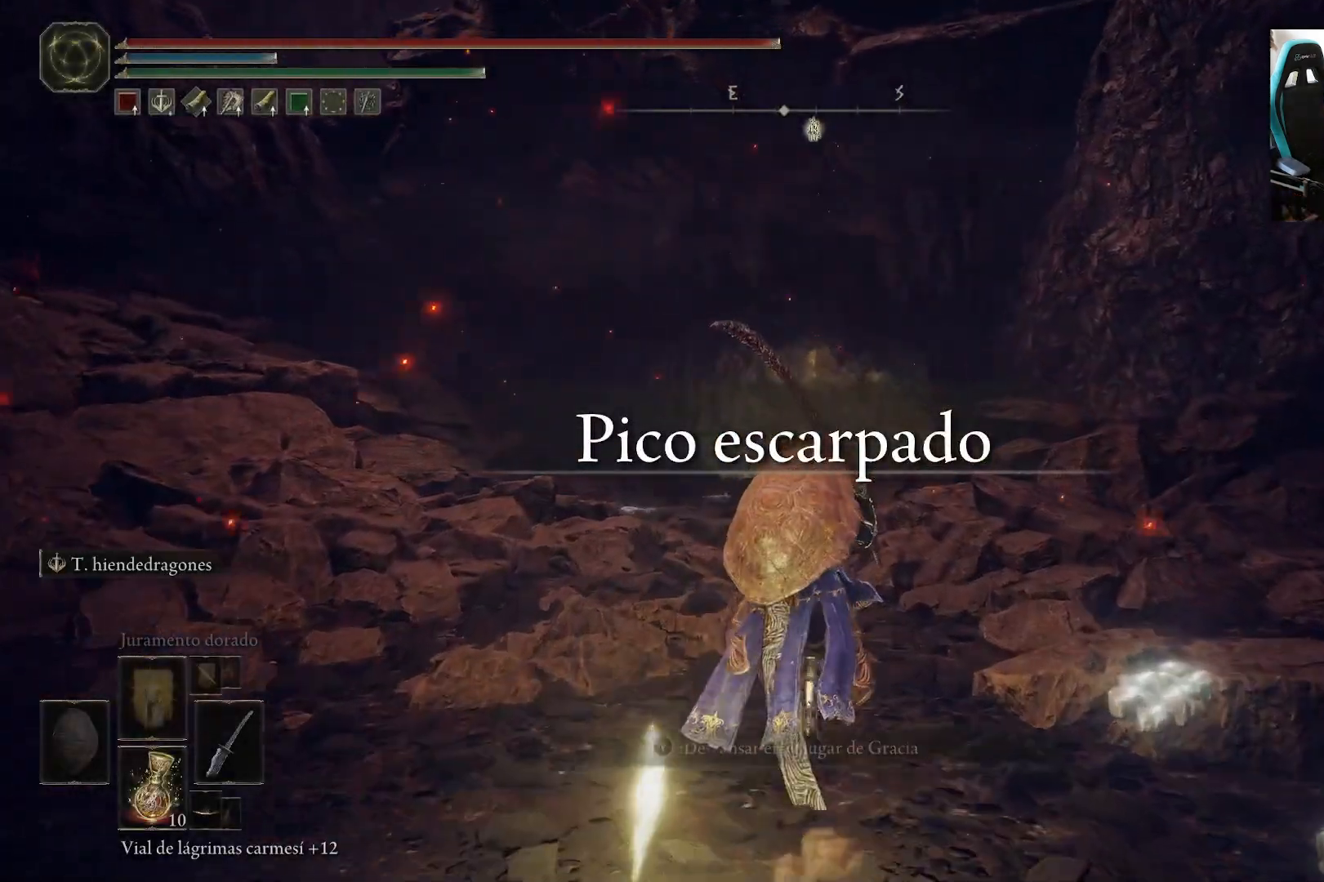
{"dt_ms": 500, "buttons": [], "left_stick": "left", "right_stick": "center", "events": [[467, "left_stick", "left"]]}
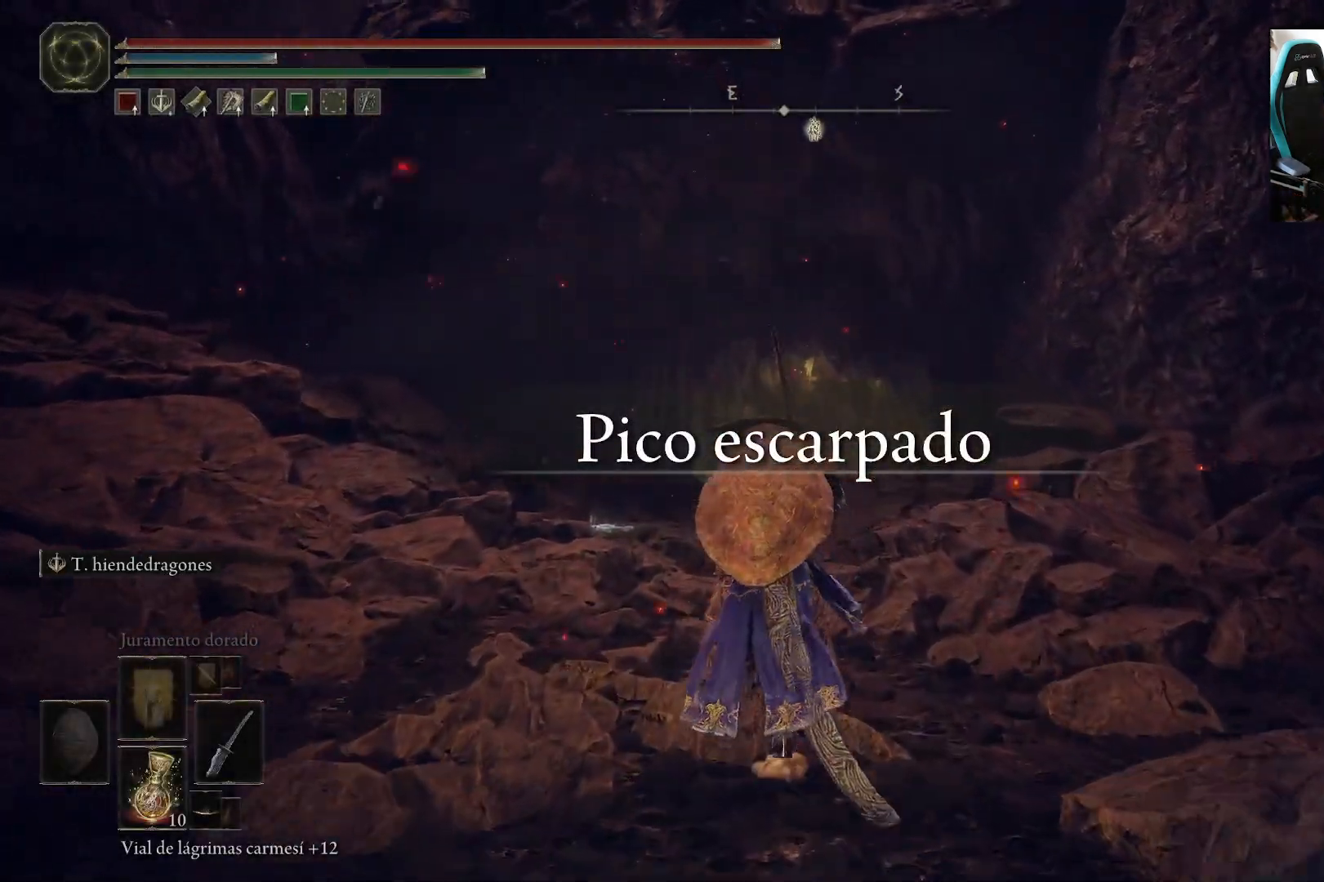
{"dt_ms": 500, "buttons": [], "left_stick": "up", "right_stick": "center", "events": [[333, "left_stick", "up"]]}
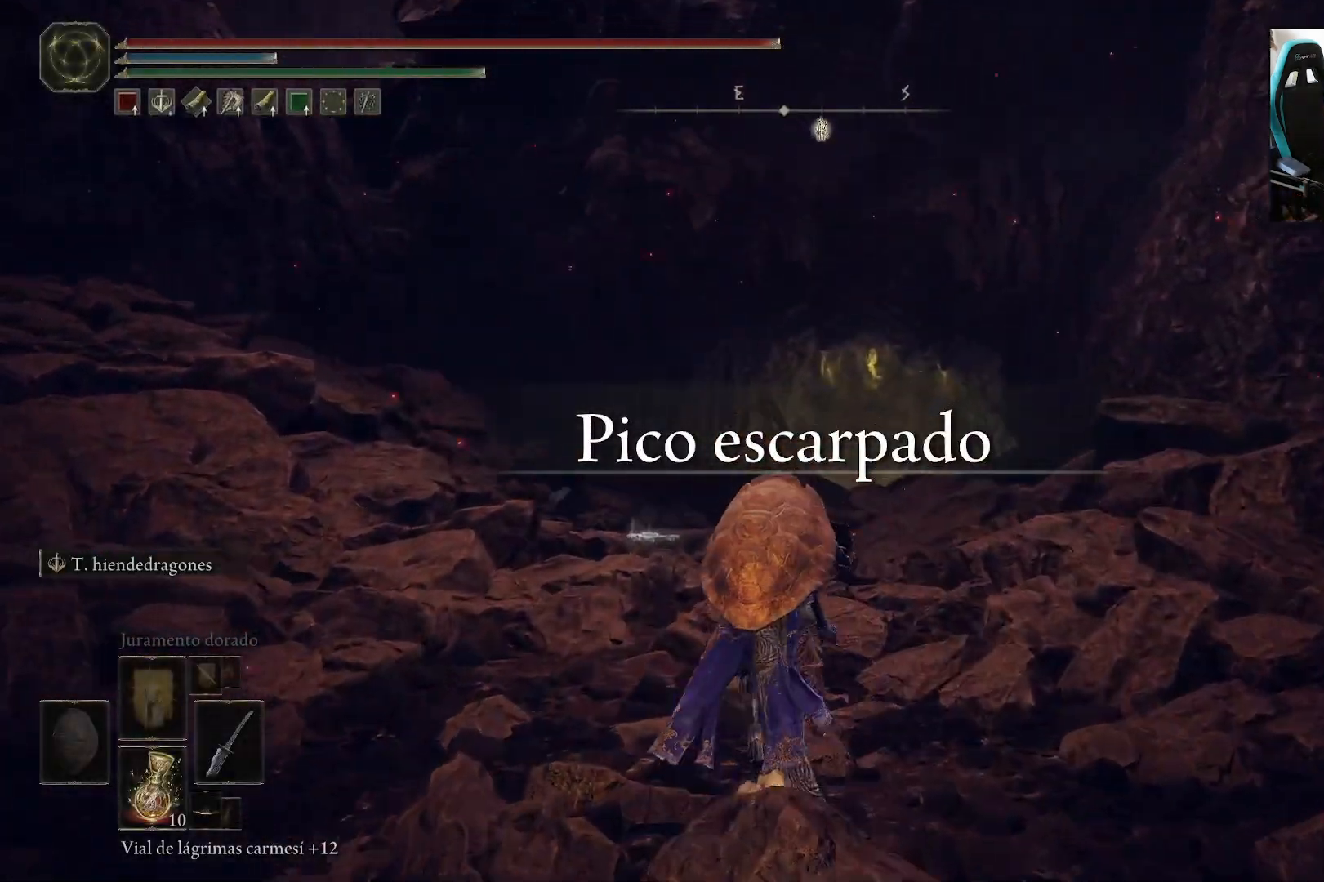
{"dt_ms": 500, "buttons": ["B"], "left_stick": "up", "right_stick": "center", "events": [[33, "right_stick", "down-right"], [133, "DPAD_LEFT", "down"], [133, "right_stick", "center"], [267, "DPAD_LEFT", "up"], [400, "B", "down"]]}
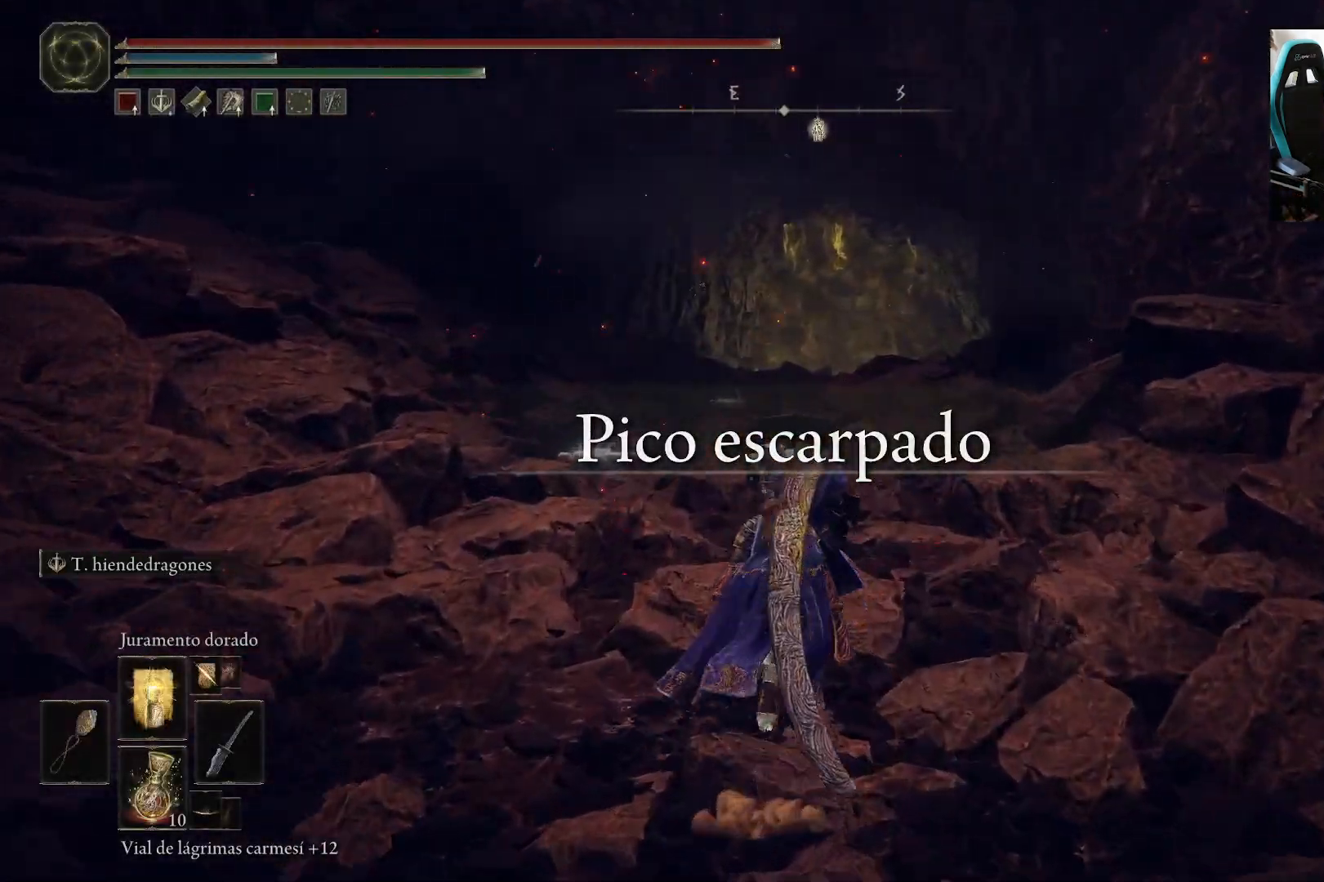
{"dt_ms": 500, "buttons": ["B", "DPAD_UP"], "left_stick": "up", "right_stick": "center", "events": [[167, "DPAD_UP", "down"]]}
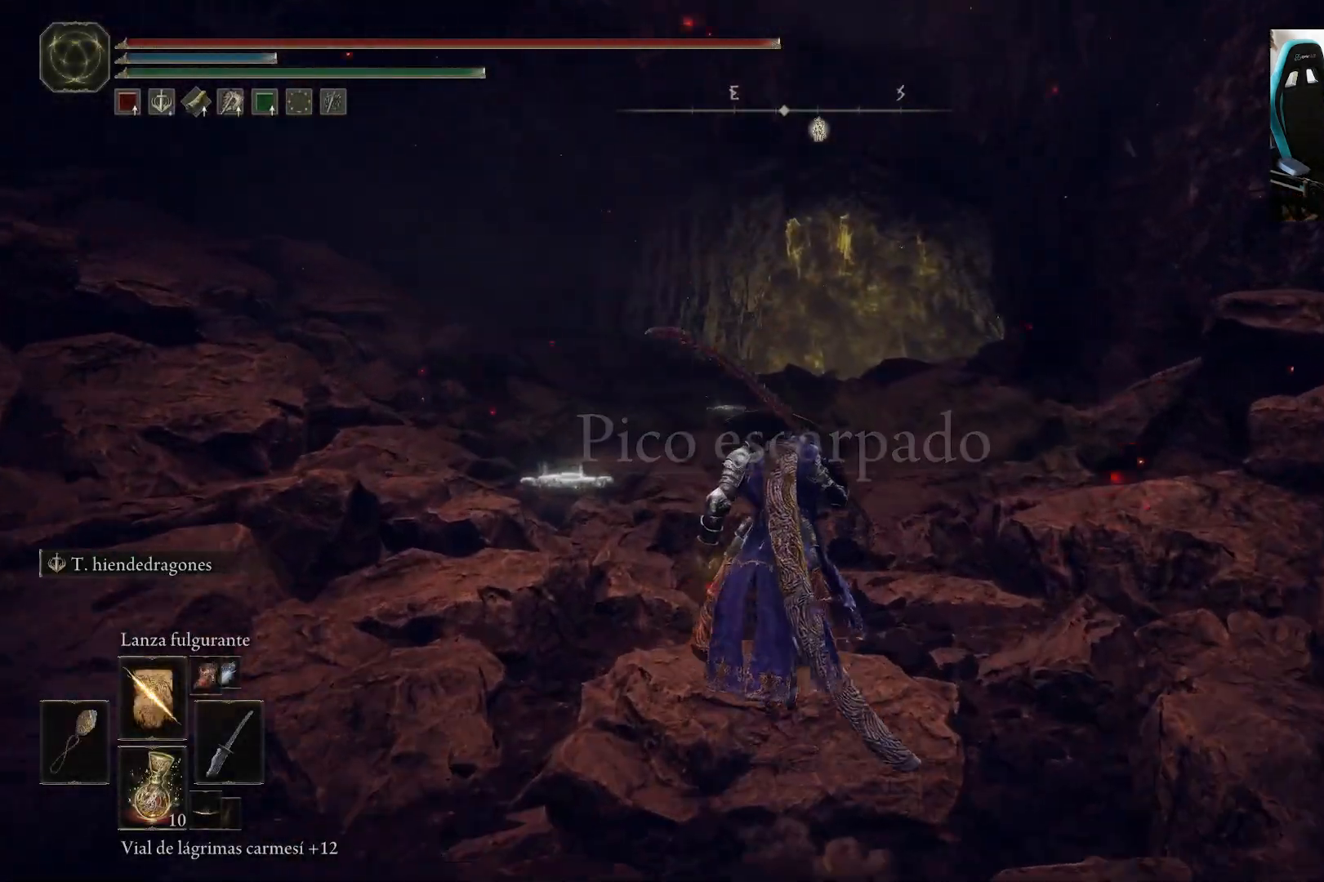
{"dt_ms": 500, "buttons": ["B"], "left_stick": "up", "right_stick": "center", "events": [[300, "DPAD_UP", "up"]]}
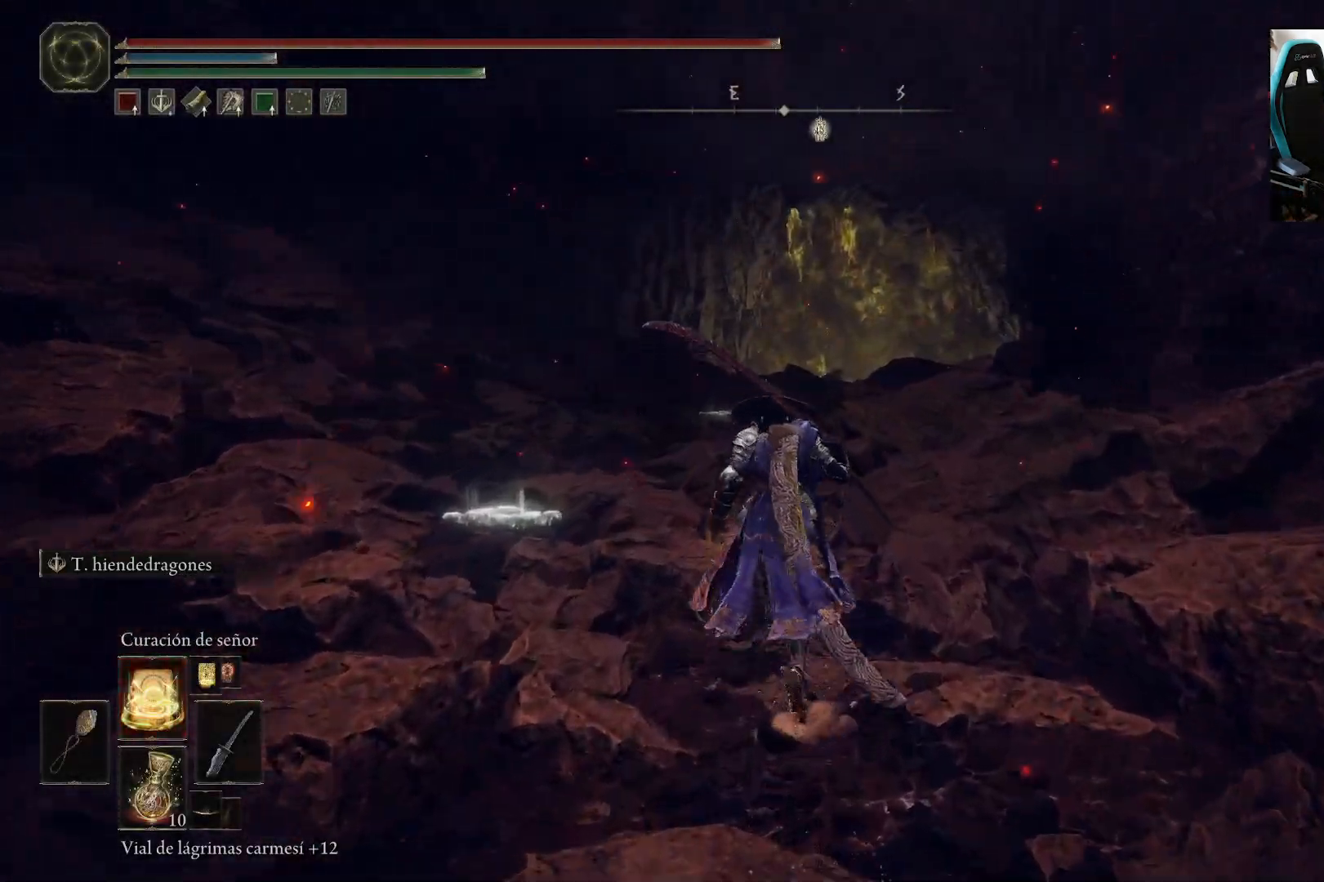
{"dt_ms": 500, "buttons": ["B"], "left_stick": "up", "right_stick": "center", "events": [[33, "DPAD_UP", "down"], [167, "DPAD_UP", "up"]]}
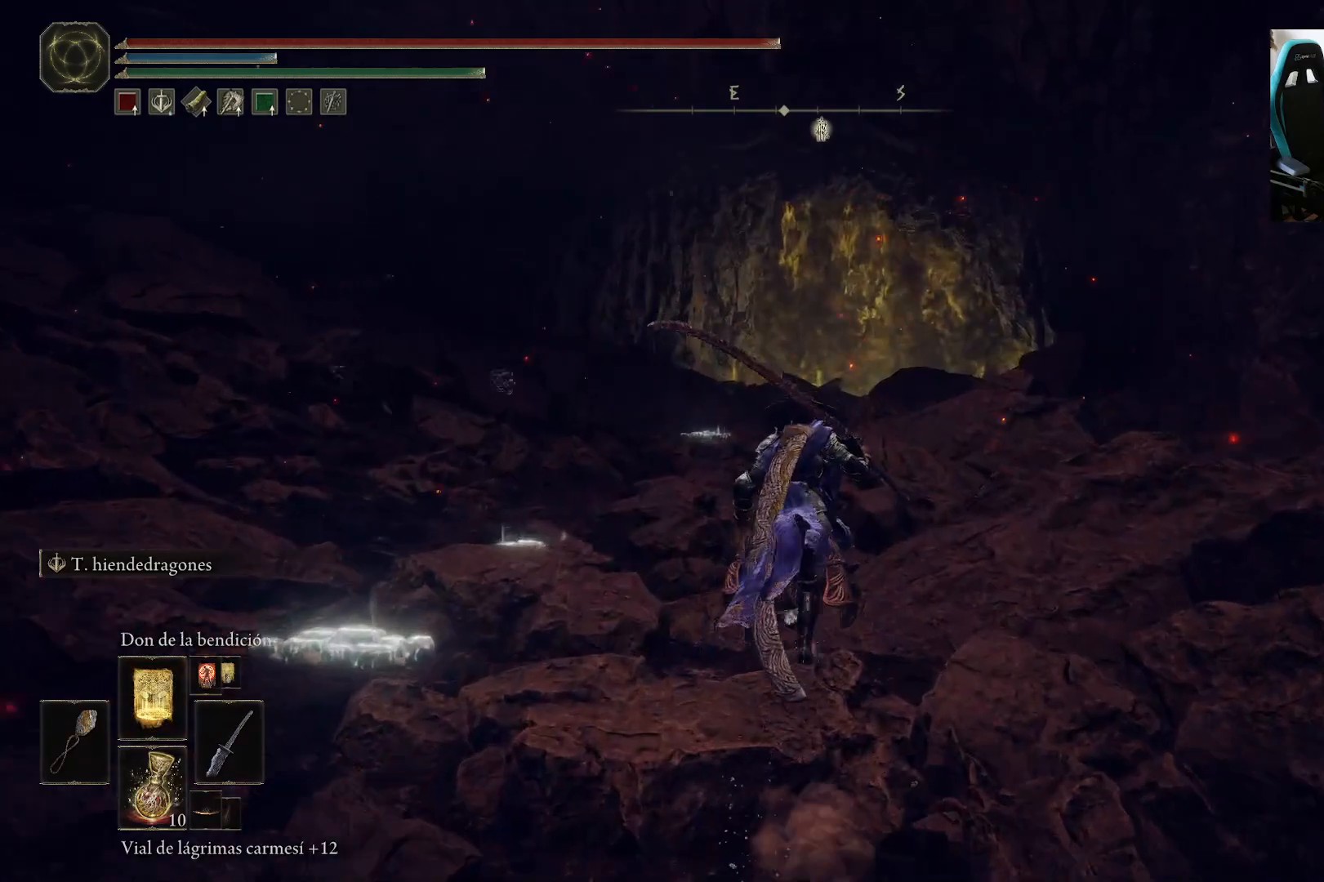
{"dt_ms": 500, "buttons": ["B"], "left_stick": "up", "right_stick": "center", "events": []}
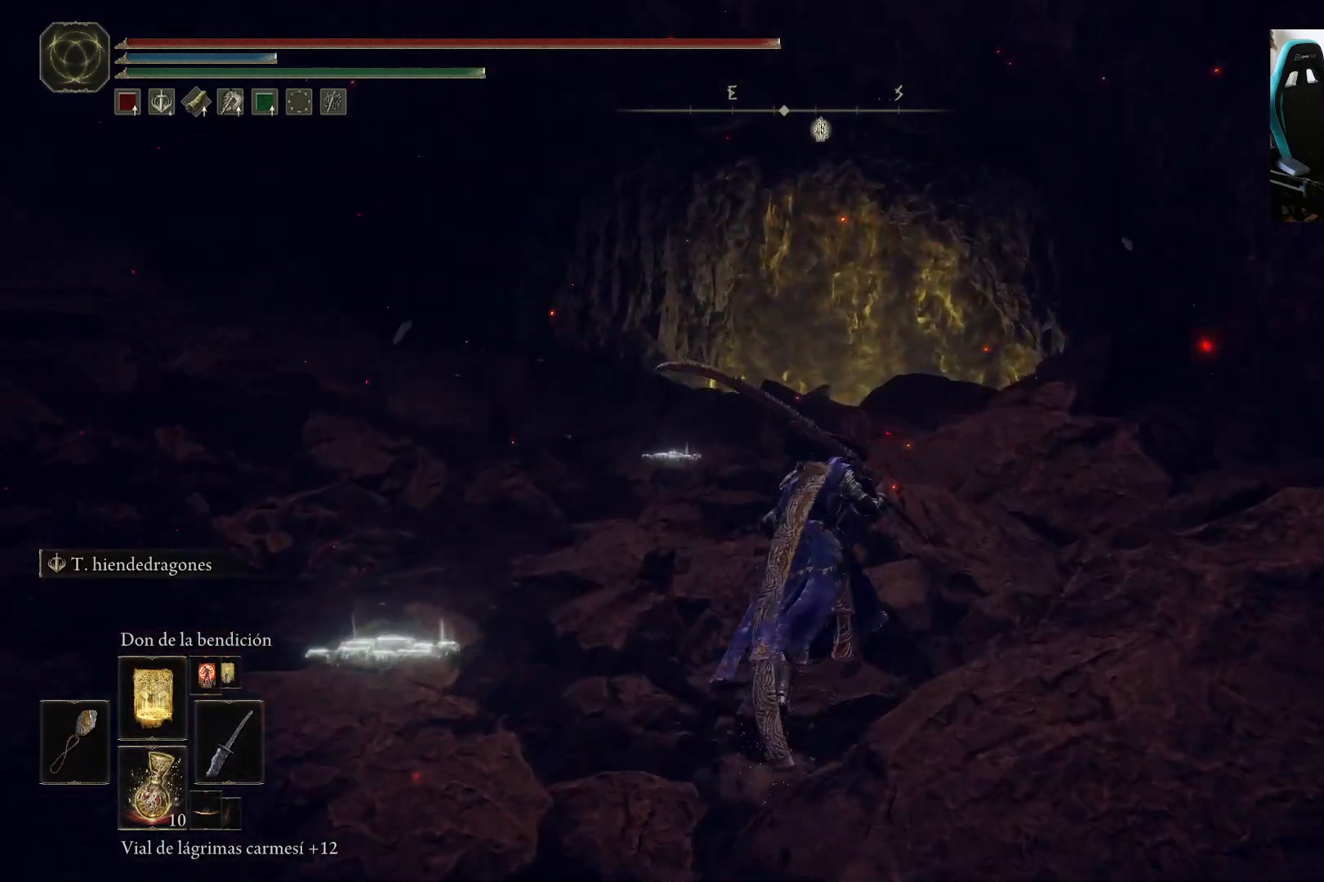
{"dt_ms": 500, "buttons": ["B"], "left_stick": "up", "right_stick": "center", "events": []}
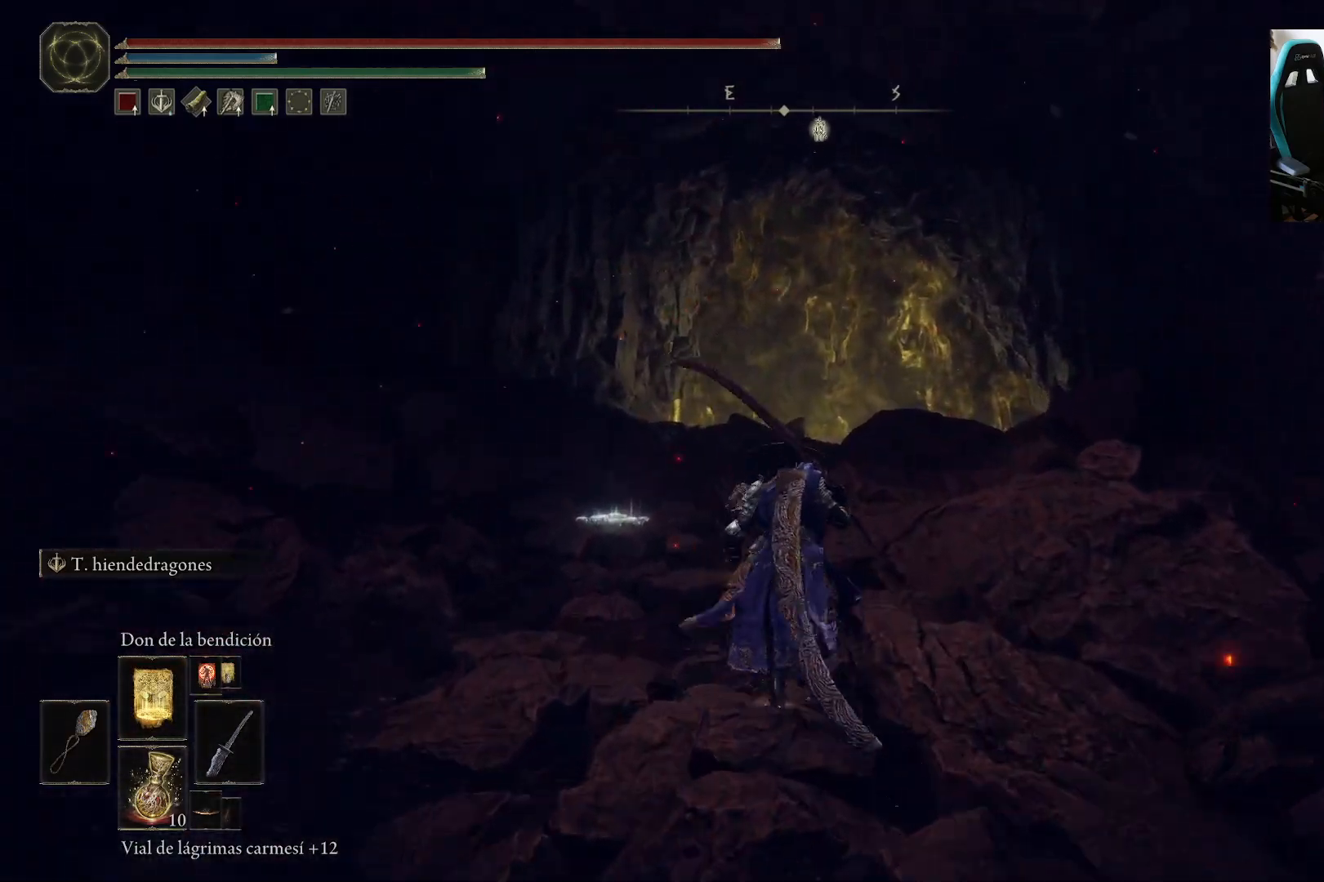
{"dt_ms": 500, "buttons": ["B"], "left_stick": "up", "right_stick": "center", "events": []}
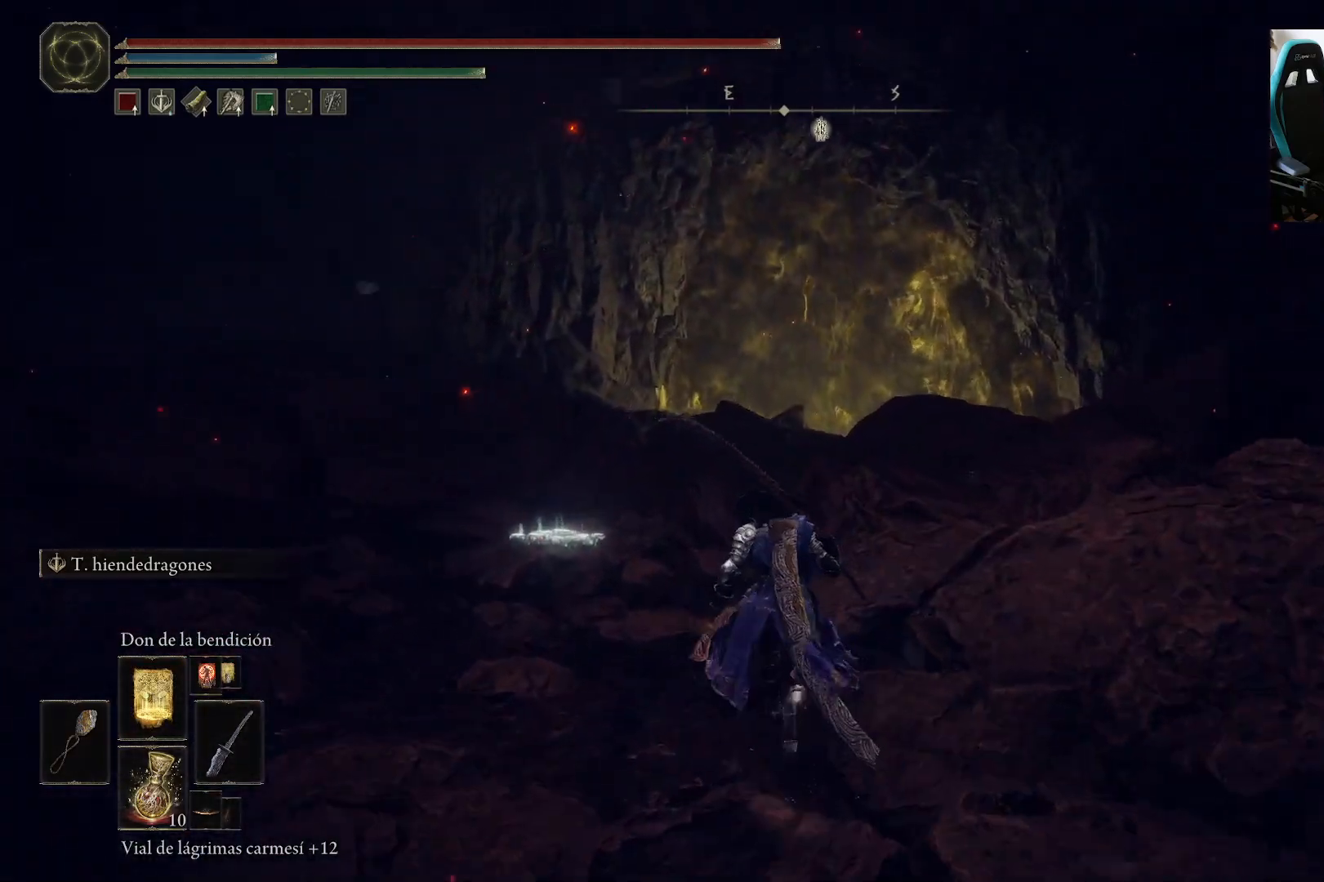
{"dt_ms": 500, "buttons": ["B"], "left_stick": "up", "right_stick": "center", "events": []}
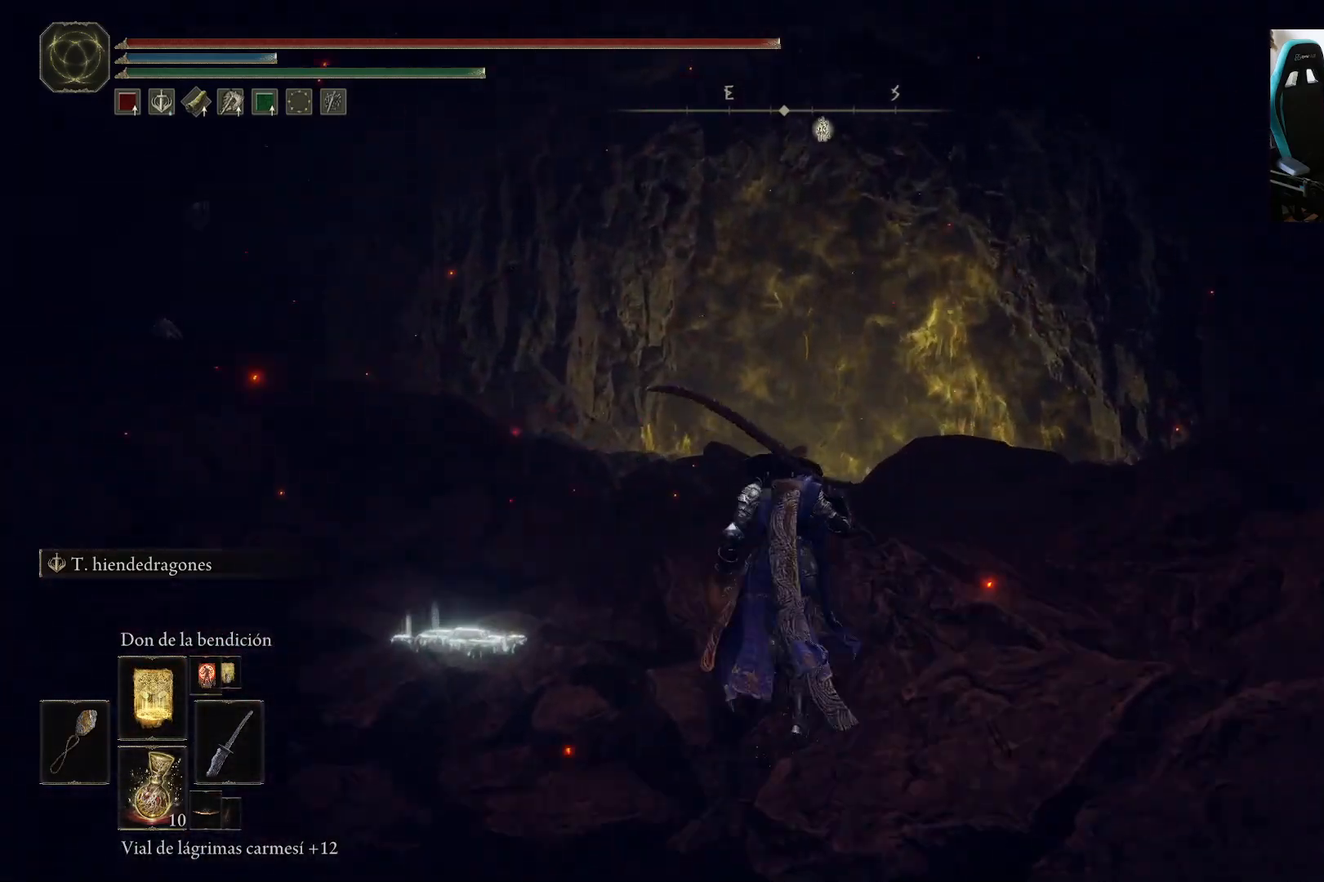
{"dt_ms": 500, "buttons": ["B"], "left_stick": "up", "right_stick": "center", "events": []}
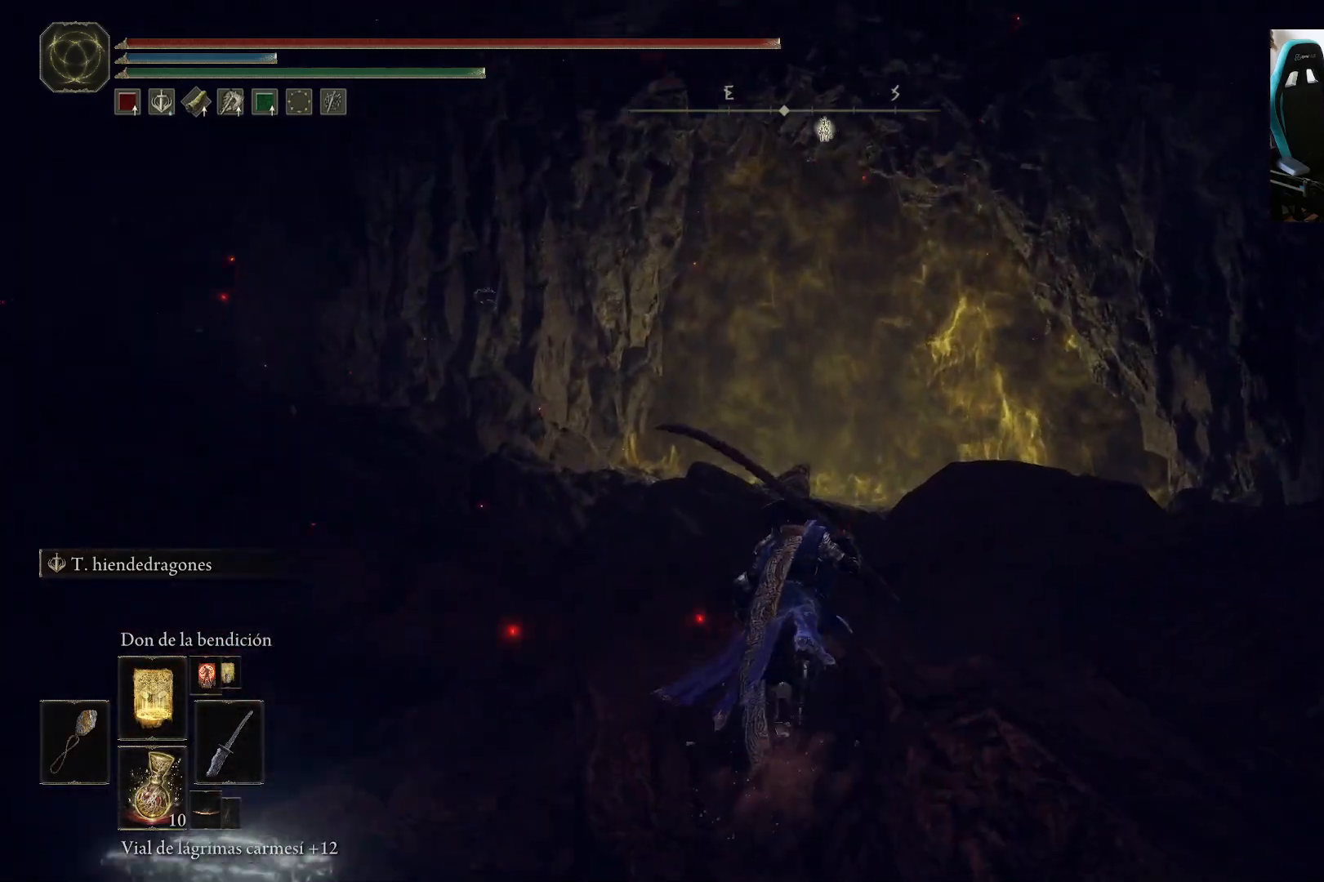
{"dt_ms": 500, "buttons": [], "left_stick": "up", "right_stick": "down", "events": [[33, "A", "down"], [167, "A", "up"], [200, "B", "up"], [467, "right_stick", "down"]]}
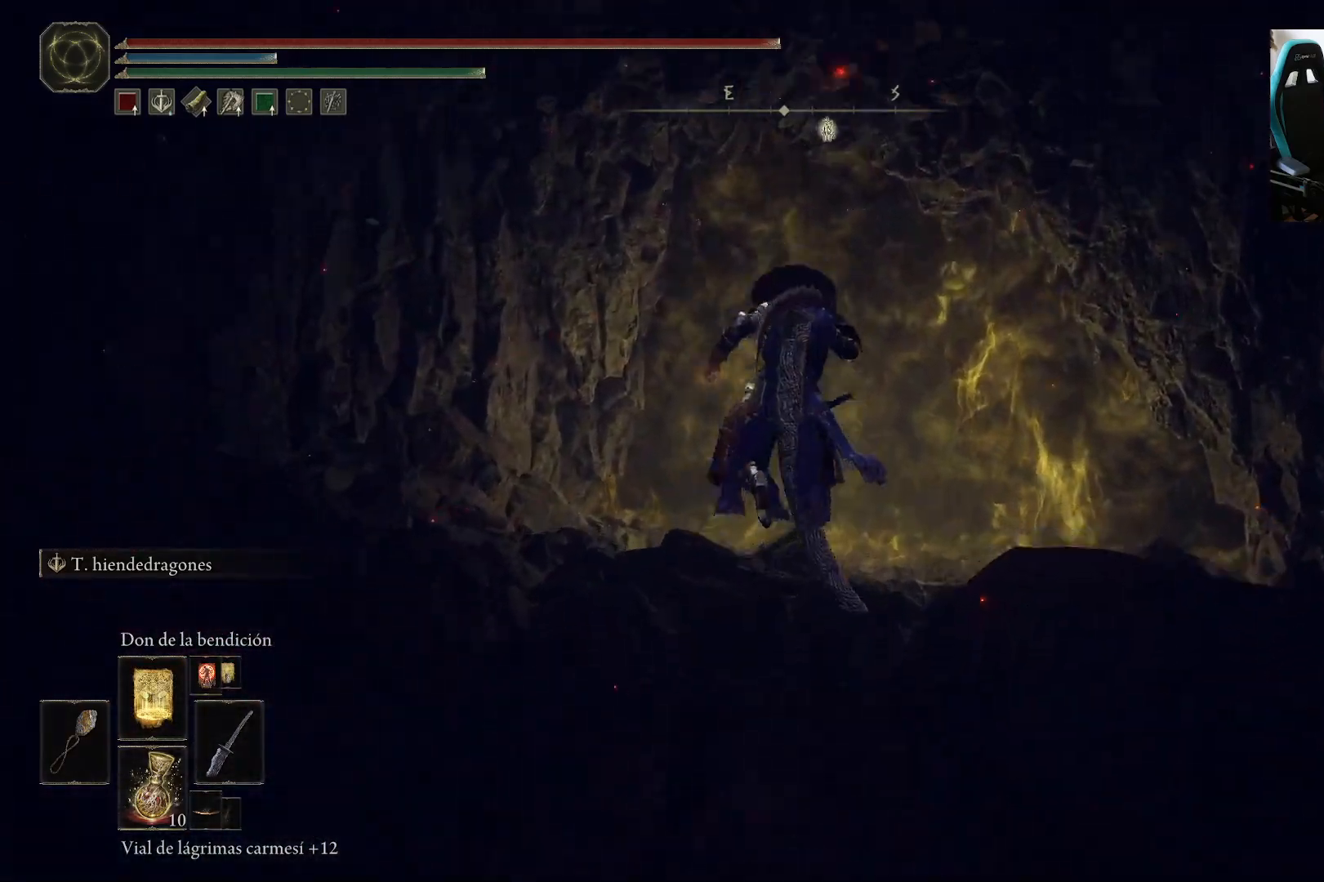
{"dt_ms": 500, "buttons": [], "left_stick": "up", "right_stick": "center", "events": [[133, "right_stick", "center"]]}
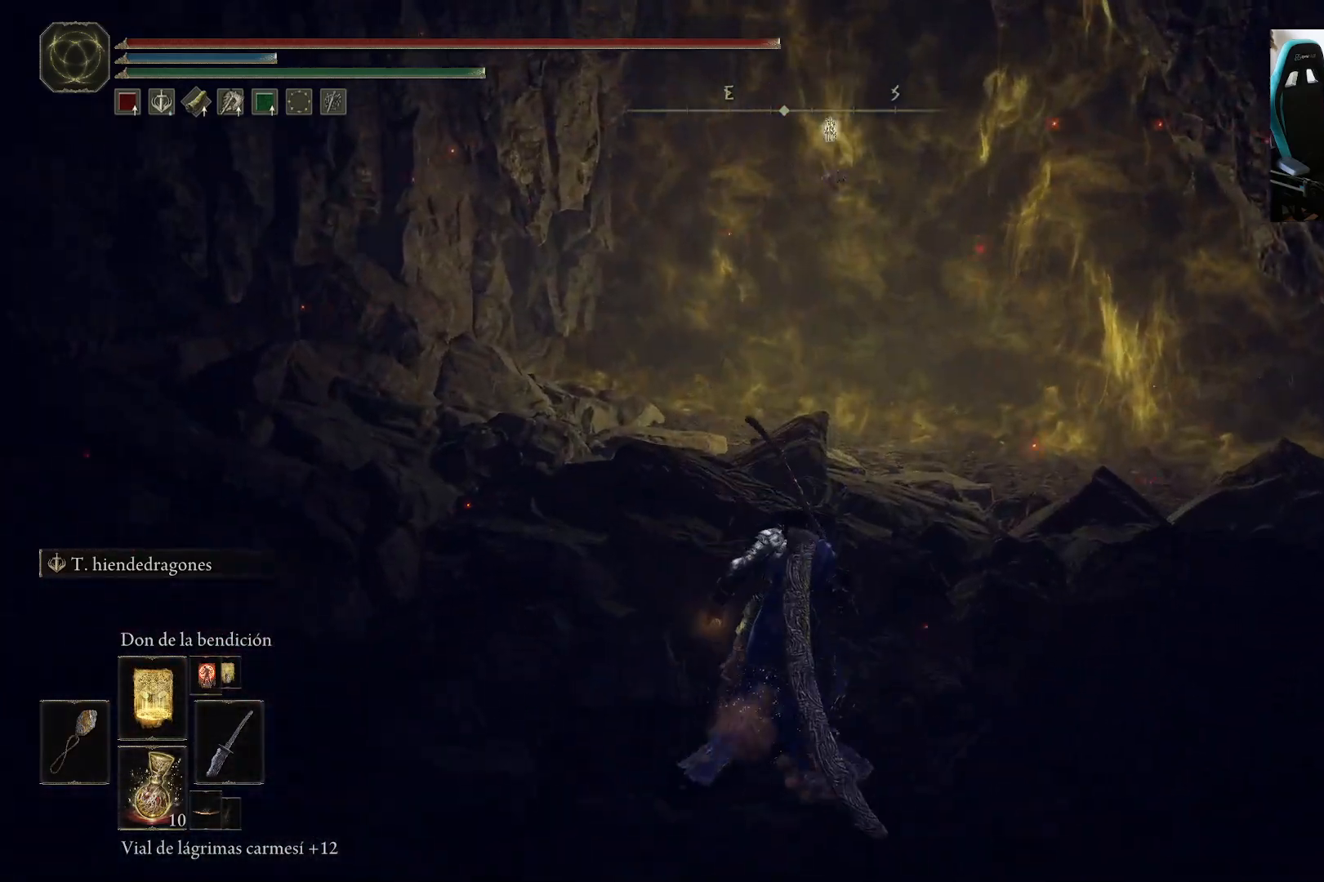
{"dt_ms": 500, "buttons": [], "left_stick": "up", "right_stick": "center", "events": [[33, "L1", "down"], [67, "right_stick", "up-right"], [167, "right_stick", "center"], [200, "L1", "up"]]}
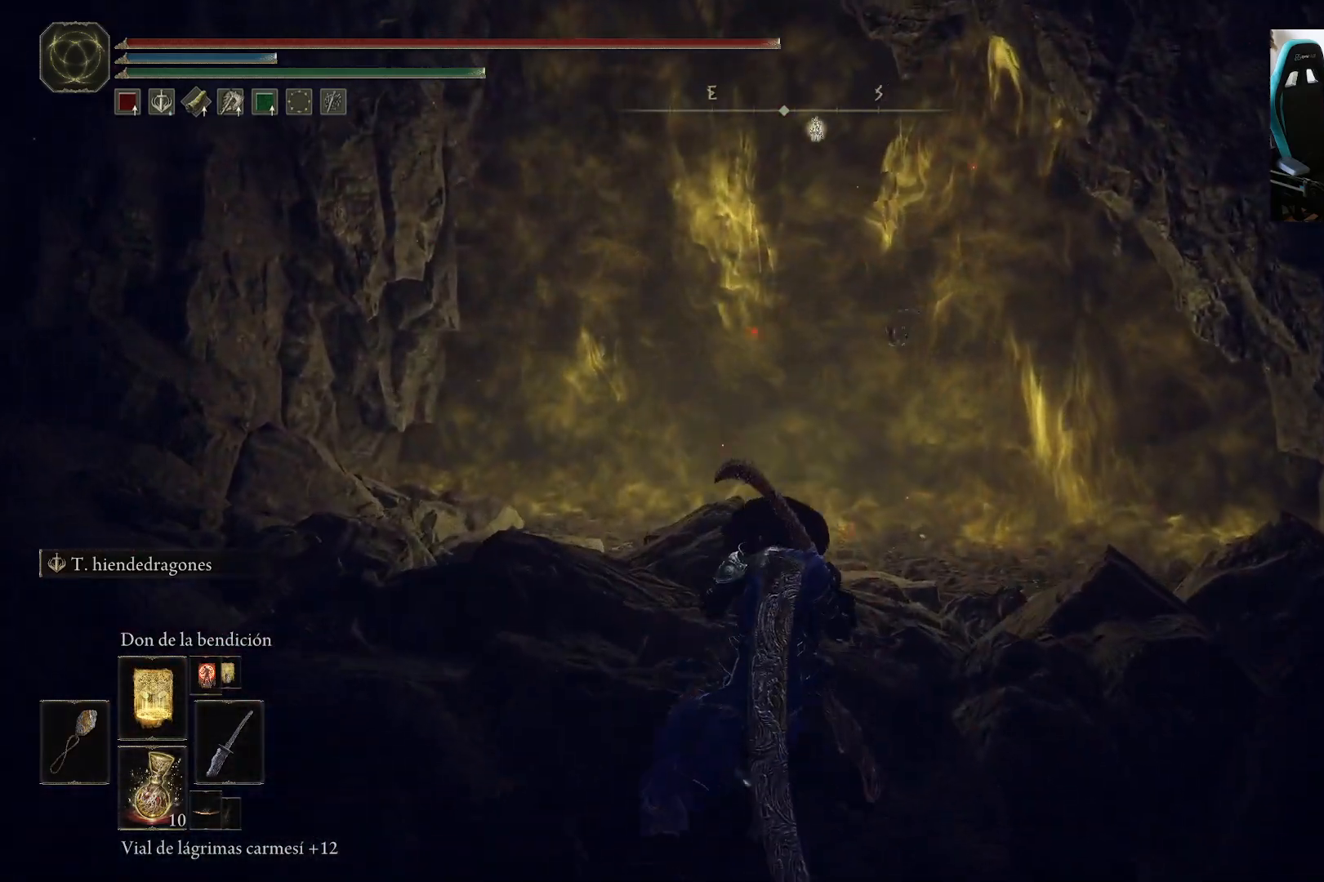
{"dt_ms": 500, "buttons": [], "left_stick": "center", "right_stick": "center", "events": [[100, "left_stick", "center"], [300, "DPAD_UP", "down"], [400, "DPAD_UP", "up"]]}
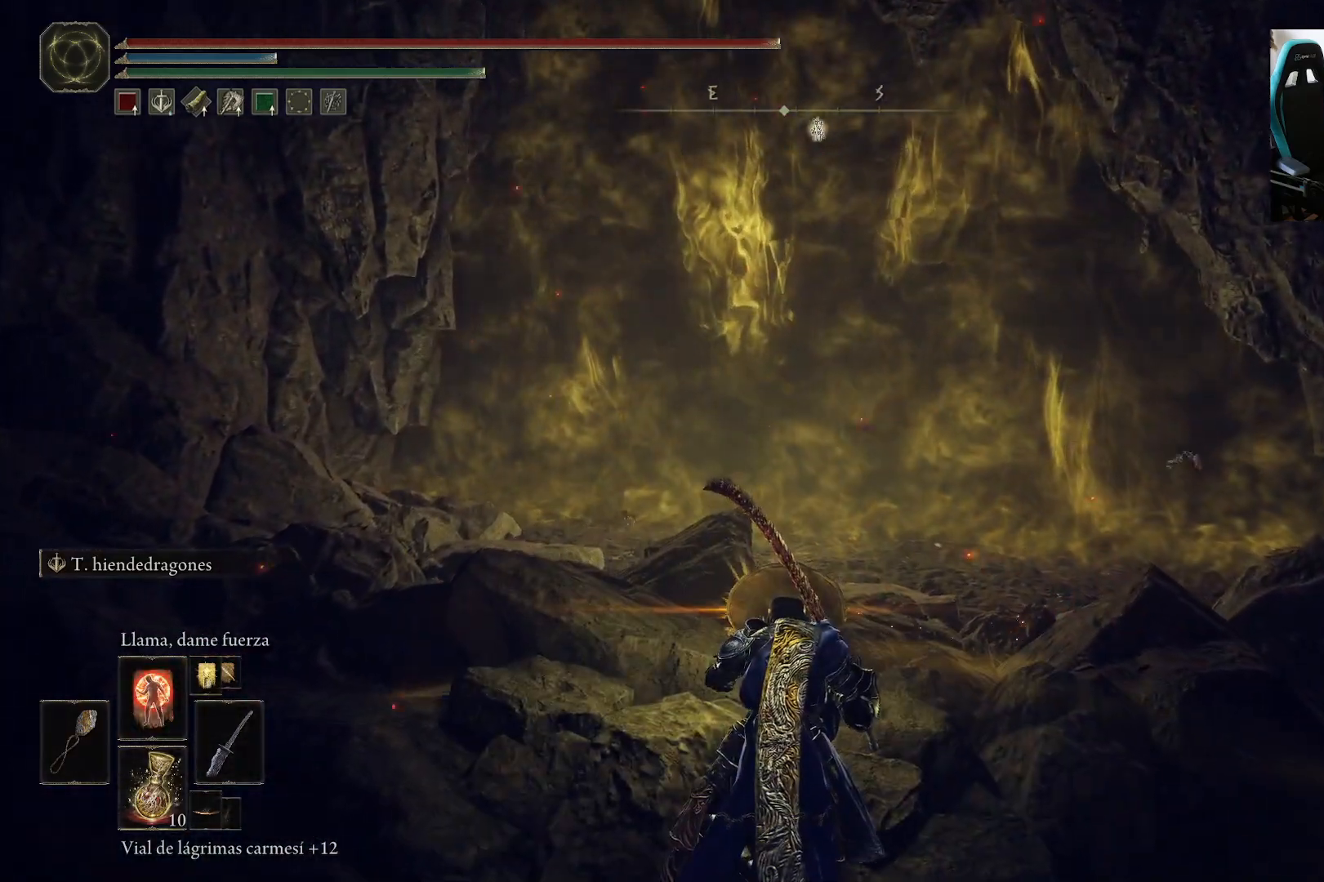
{"dt_ms": 500, "buttons": [], "left_stick": "up", "right_stick": "center", "events": [[233, "left_stick", "up"]]}
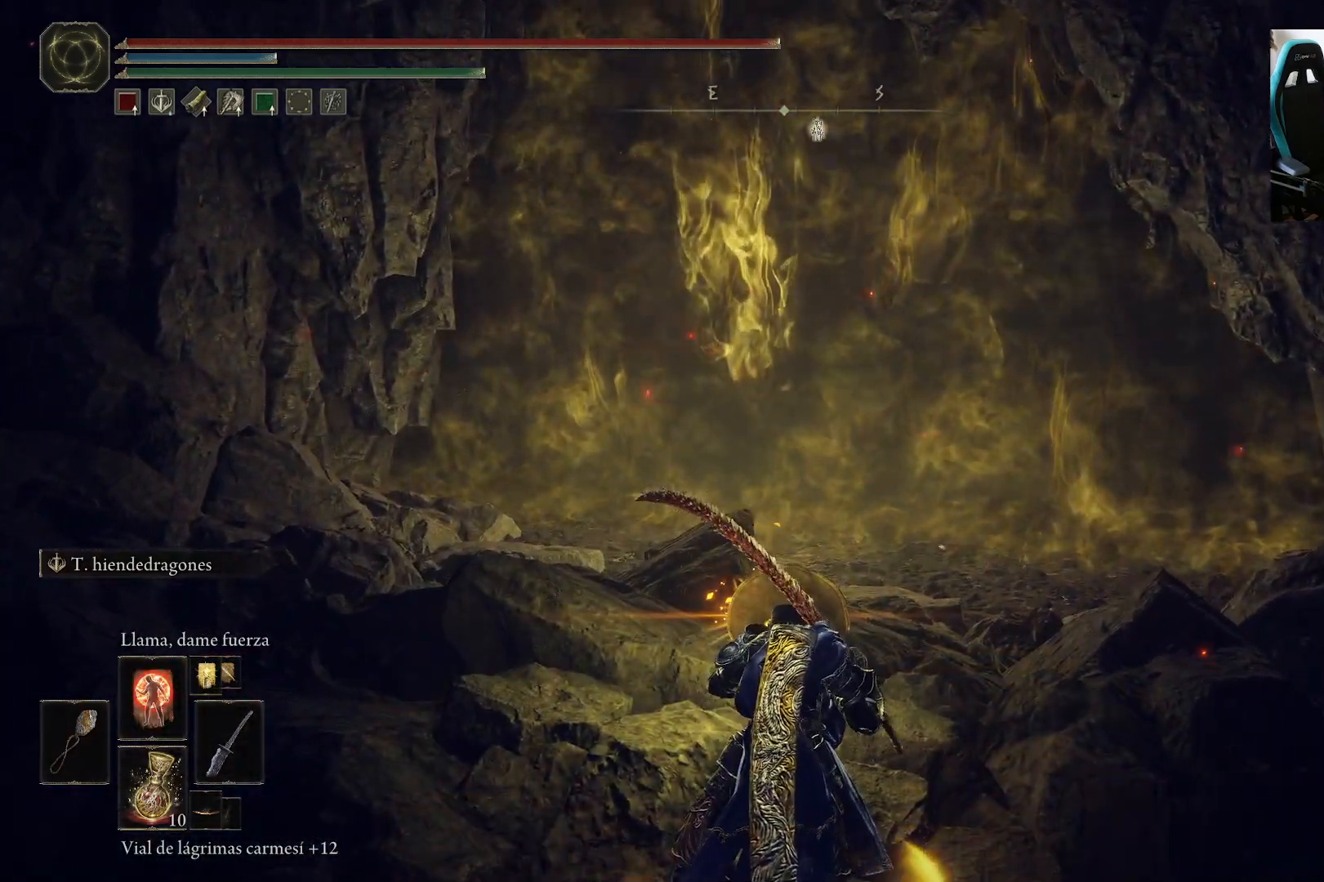
{"dt_ms": 500, "buttons": [], "left_stick": "up", "right_stick": "center", "events": []}